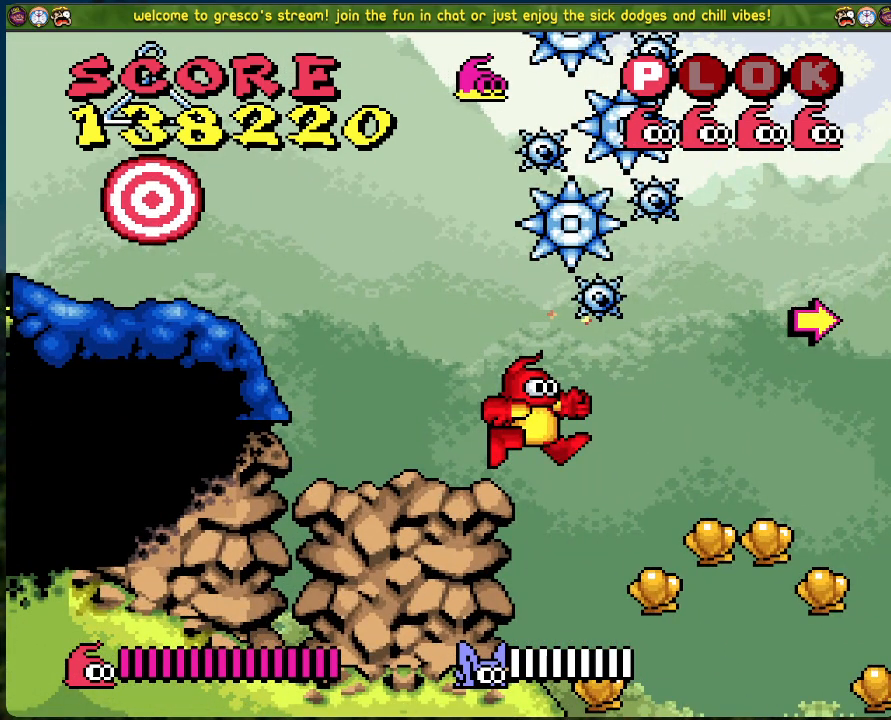
Gameplay with a controller (Xbox layout); each line is a JSON object with the inputs held at the frame after it. "events" lists button and stick changes between this image and that frame as [ms after this image, input, new state], when the widget could be followed in between. Not read: right_stick.
{"buttons": ["DPAD_RIGHT"], "left_stick": "center", "events": []}
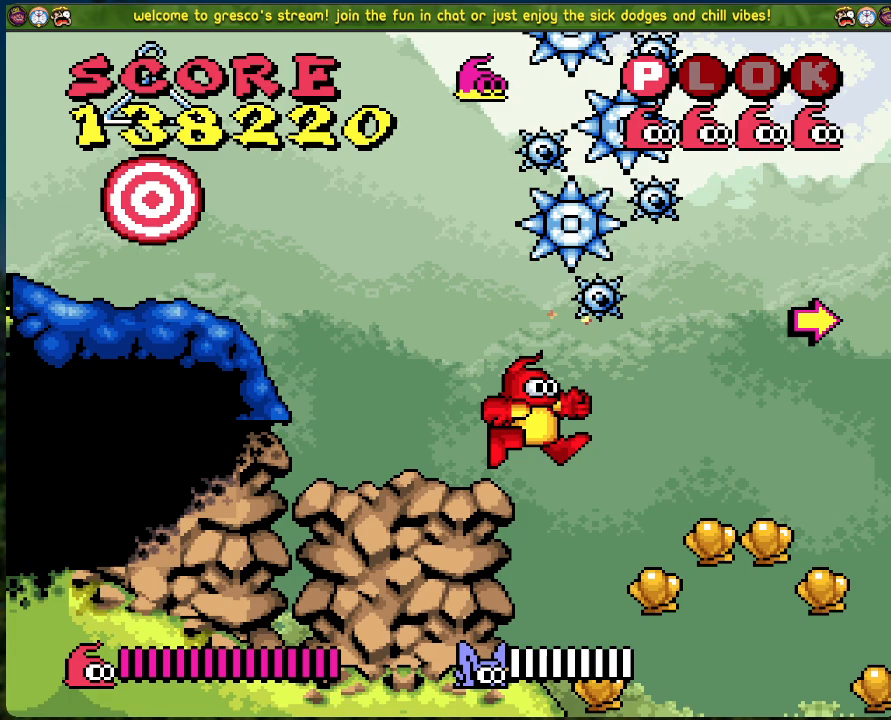
{"buttons": ["DPAD_RIGHT"], "left_stick": "center", "events": []}
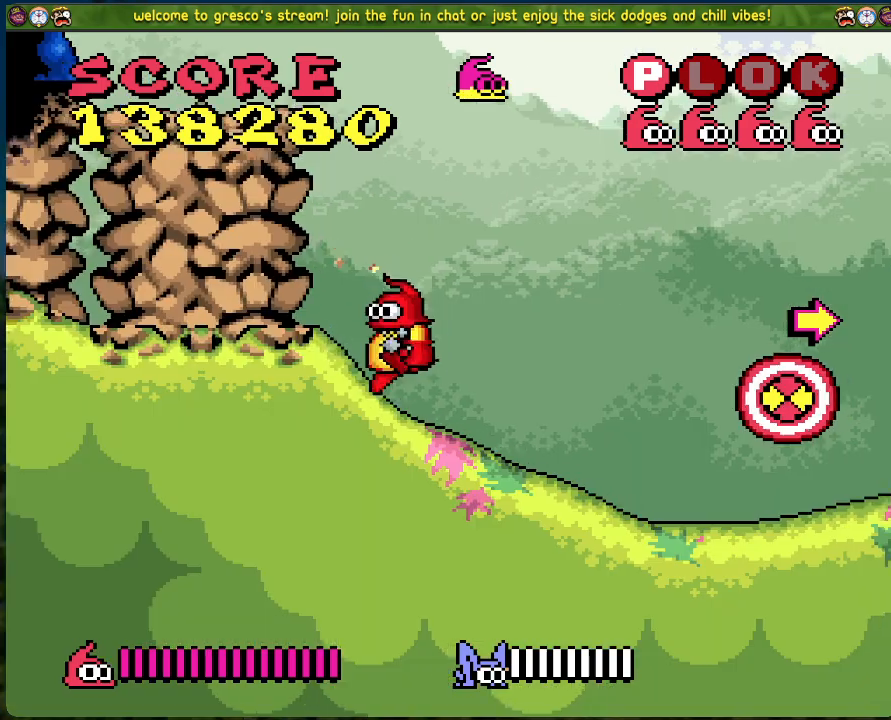
{"buttons": ["DPAD_RIGHT"], "left_stick": "center", "events": []}
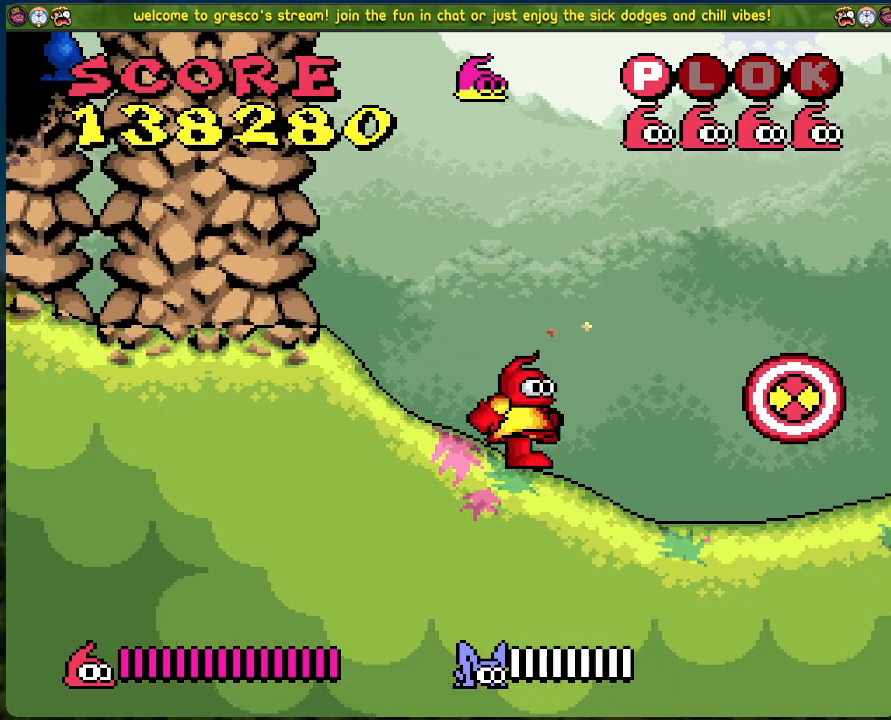
{"buttons": ["DPAD_RIGHT"], "left_stick": "center", "events": []}
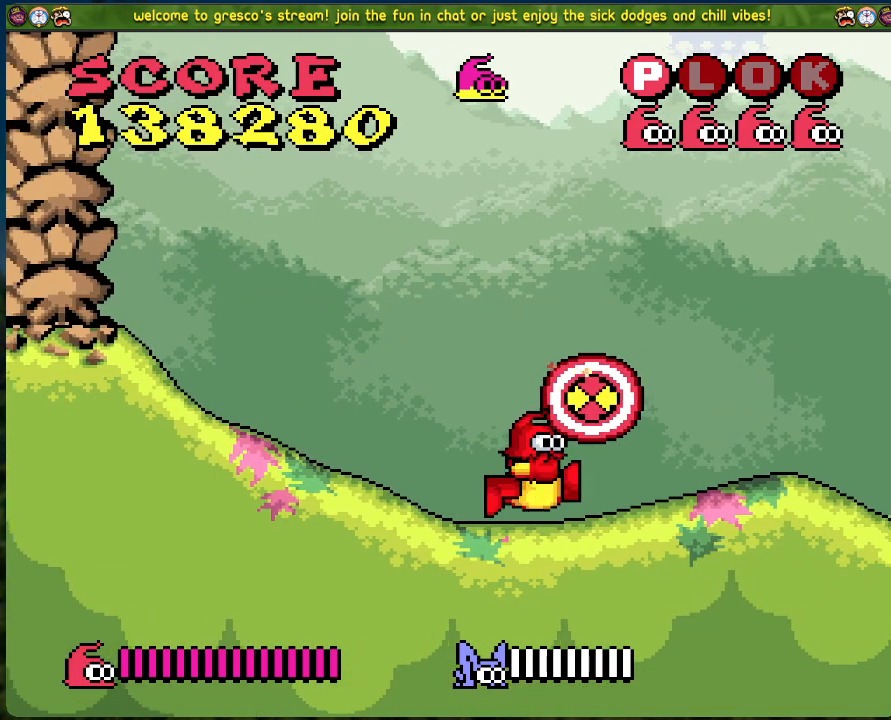
{"buttons": ["DPAD_RIGHT"], "left_stick": "center", "events": []}
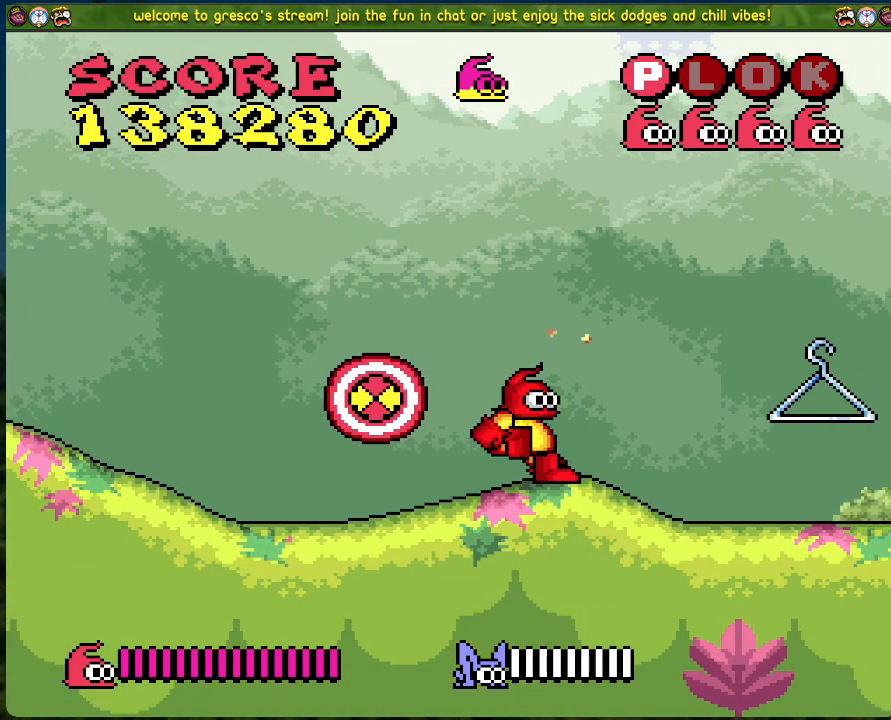
{"buttons": [], "left_stick": "center", "events": [[367, "DPAD_RIGHT", "up"]]}
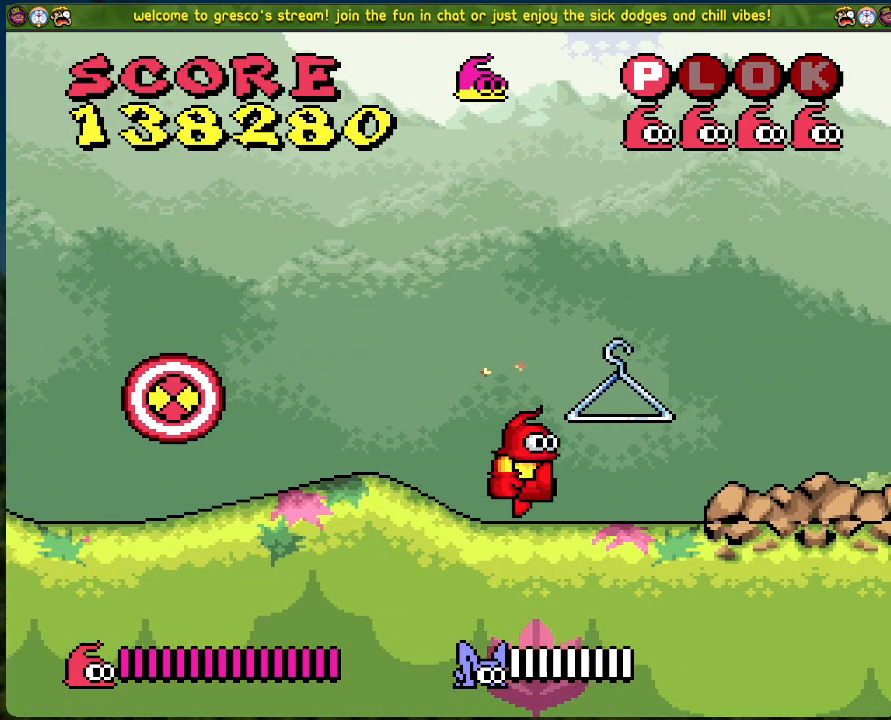
{"buttons": ["DPAD_LEFT"], "left_stick": "center", "events": [[34, "DPAD_LEFT", "down"]]}
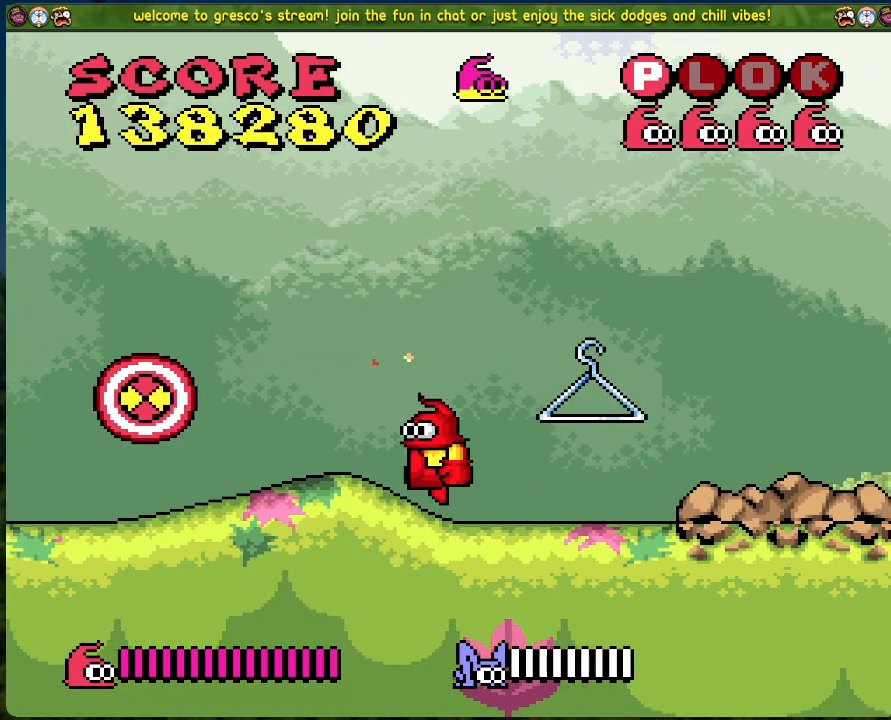
{"buttons": [], "left_stick": "center", "events": [[67, "DPAD_LEFT", "up"], [184, "X", "down"], [301, "X", "up"]]}
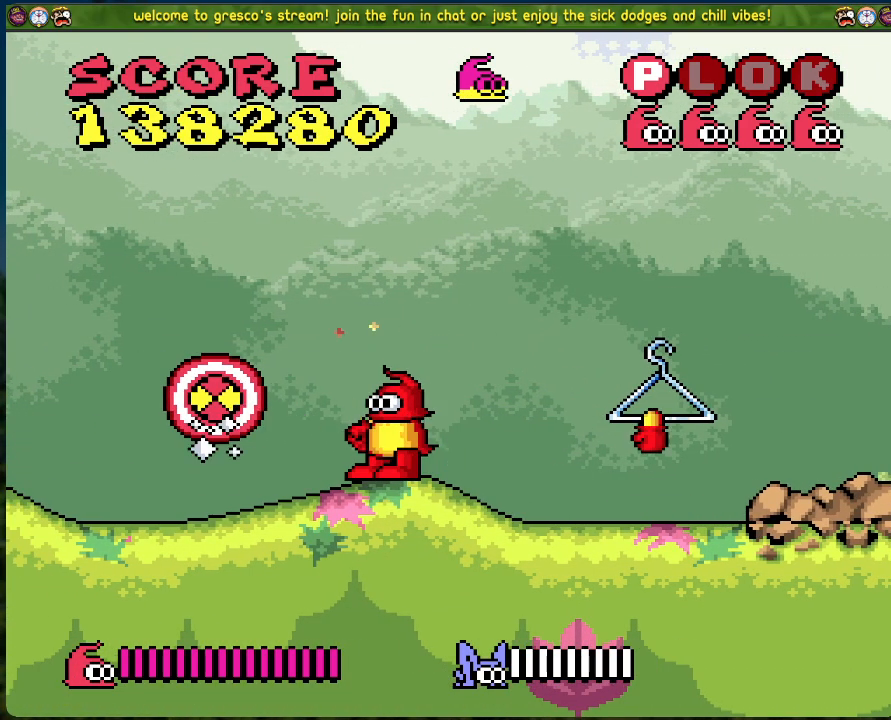
{"buttons": ["X"], "left_stick": "center", "events": [[401, "X", "down"]]}
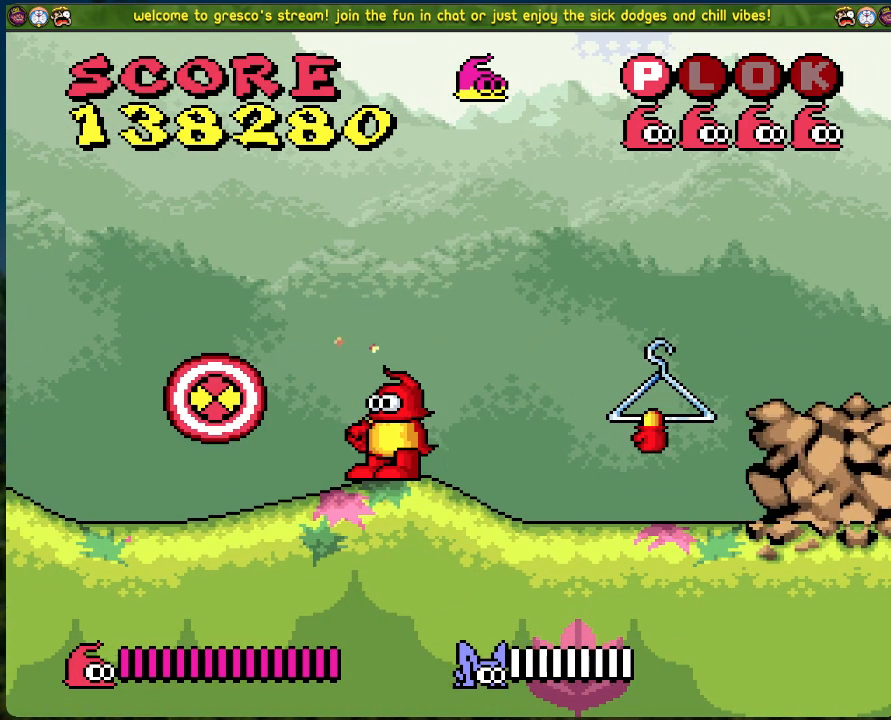
{"buttons": [], "left_stick": "center", "events": [[83, "X", "up"]]}
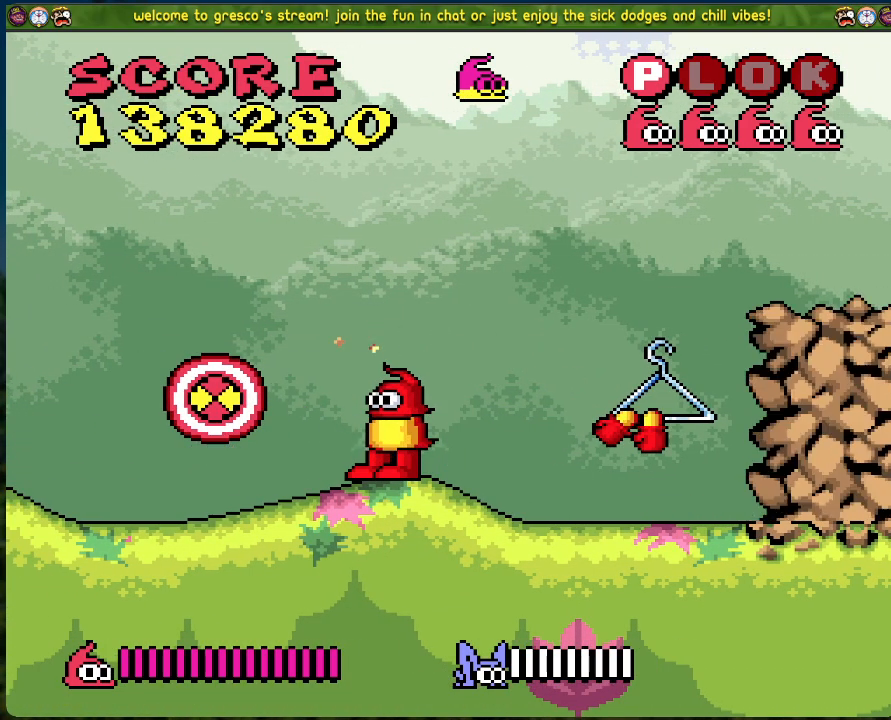
{"buttons": ["DPAD_RIGHT"], "left_stick": "center", "events": [[34, "X", "down"], [167, "DPAD_RIGHT", "down"], [201, "X", "up"]]}
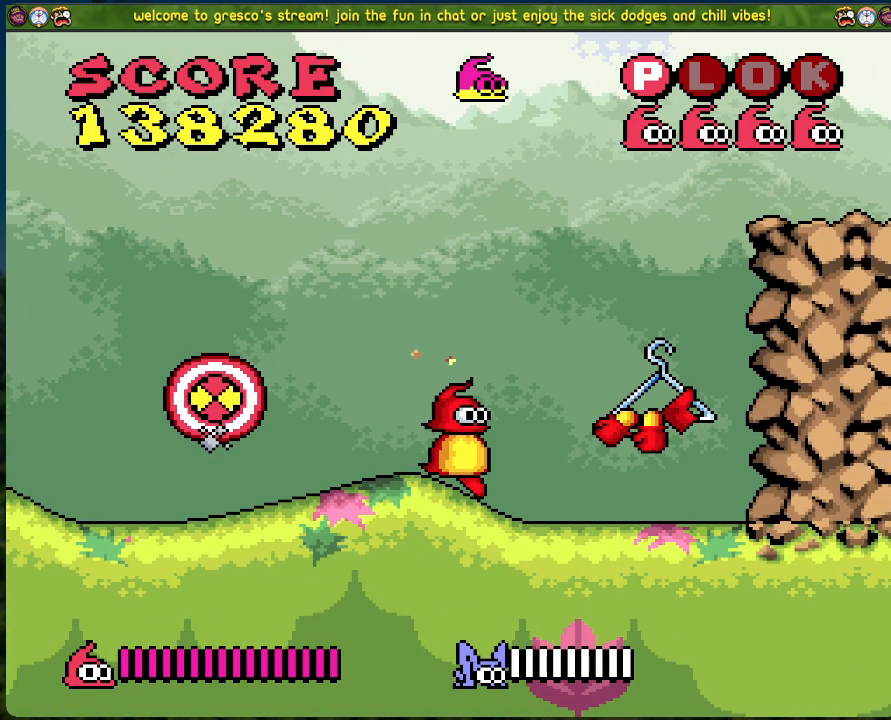
{"buttons": [], "left_stick": "center", "events": [[384, "DPAD_RIGHT", "up"]]}
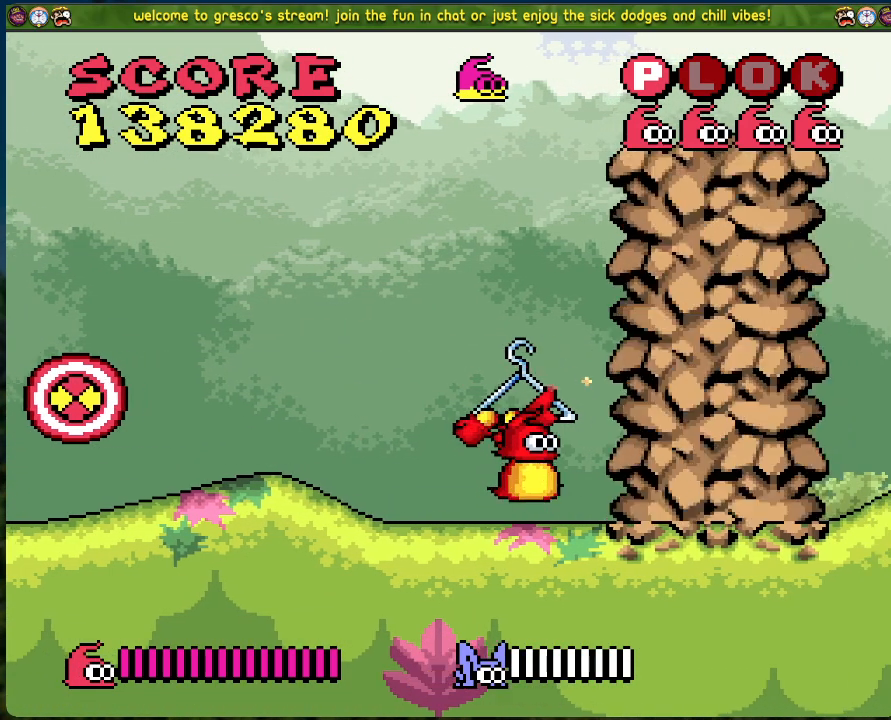
{"buttons": ["DPAD_RIGHT"], "left_stick": "center", "events": [[117, "DPAD_LEFT", "down"], [134, "A", "down"], [234, "A", "up"], [334, "DPAD_LEFT", "up"], [418, "DPAD_RIGHT", "down"]]}
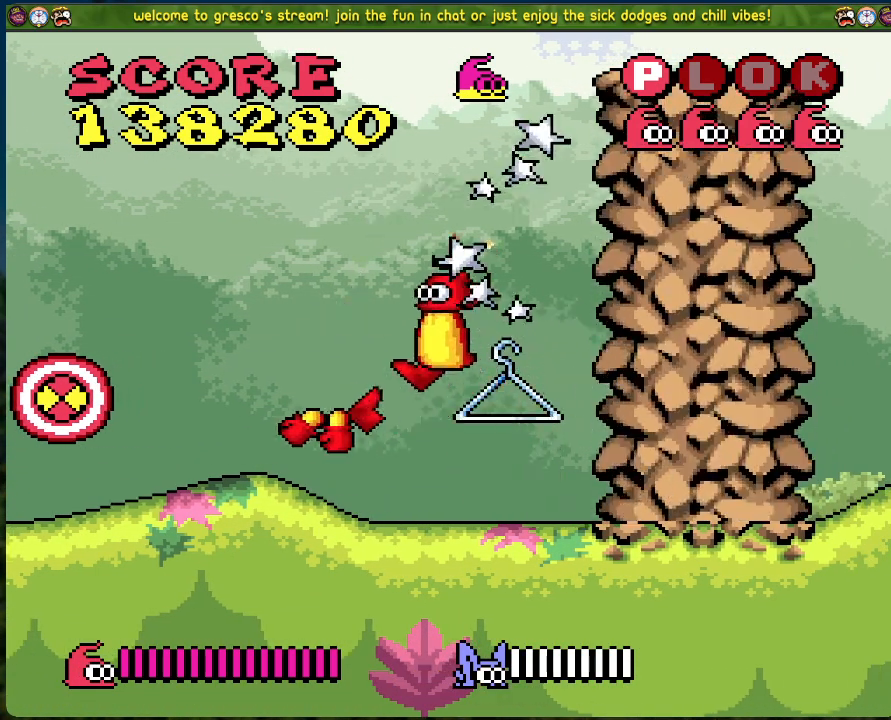
{"buttons": [], "left_stick": "center", "events": [[117, "DPAD_RIGHT", "up"]]}
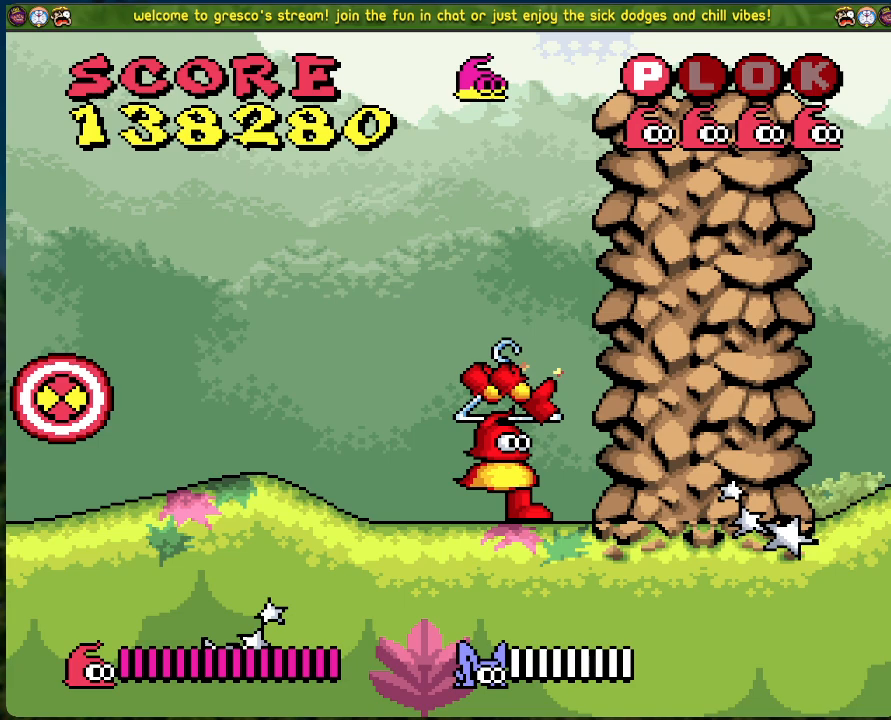
{"buttons": [], "left_stick": "center", "events": []}
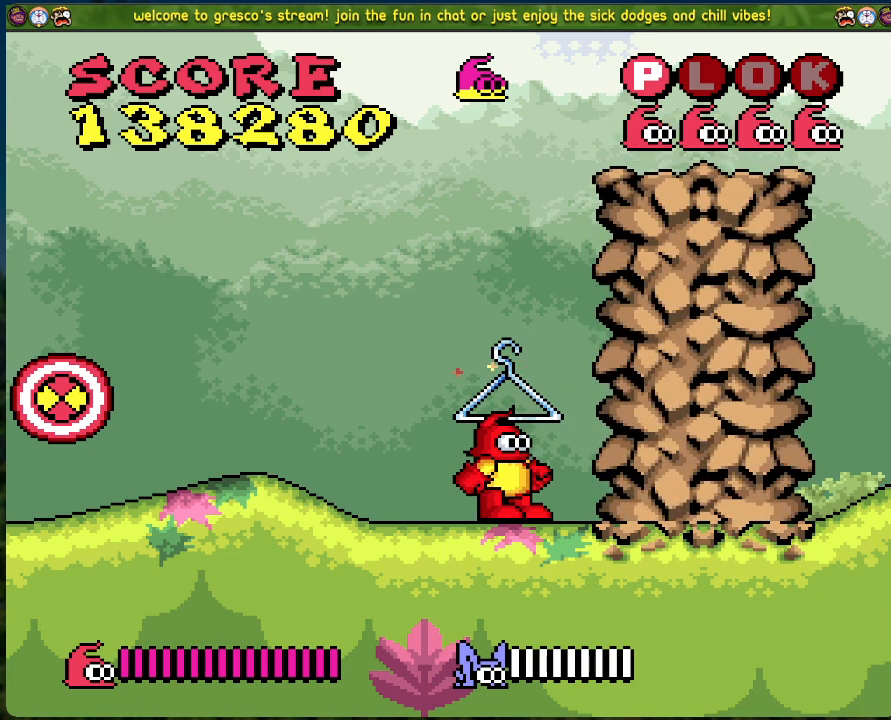
{"buttons": ["A", "DPAD_RIGHT"], "left_stick": "center", "events": [[217, "A", "down"], [468, "DPAD_RIGHT", "down"]]}
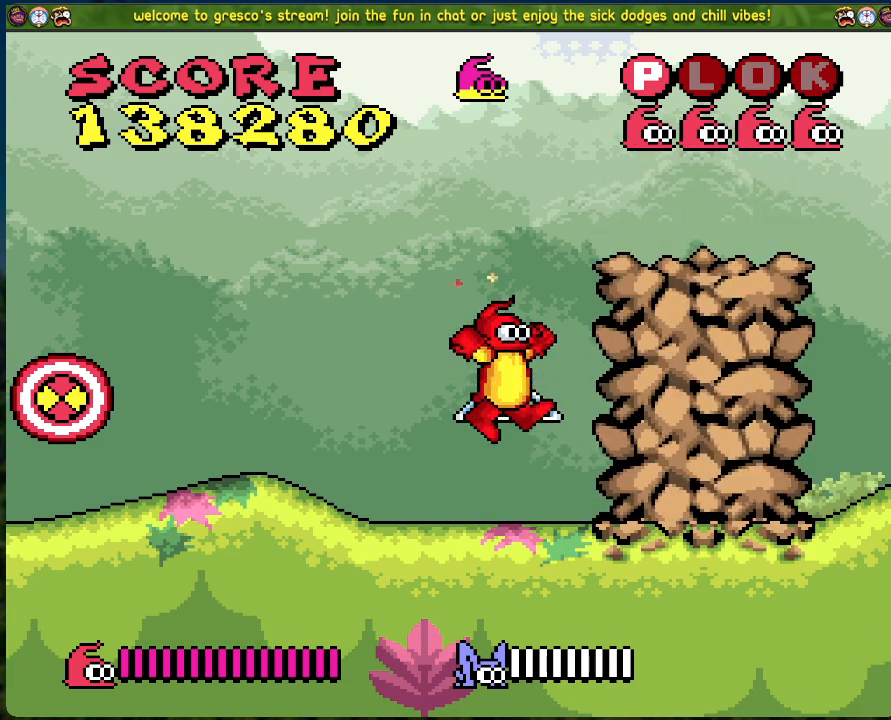
{"buttons": ["A", "DPAD_RIGHT"], "left_stick": "center", "events": [[334, "A", "up"], [485, "A", "down"]]}
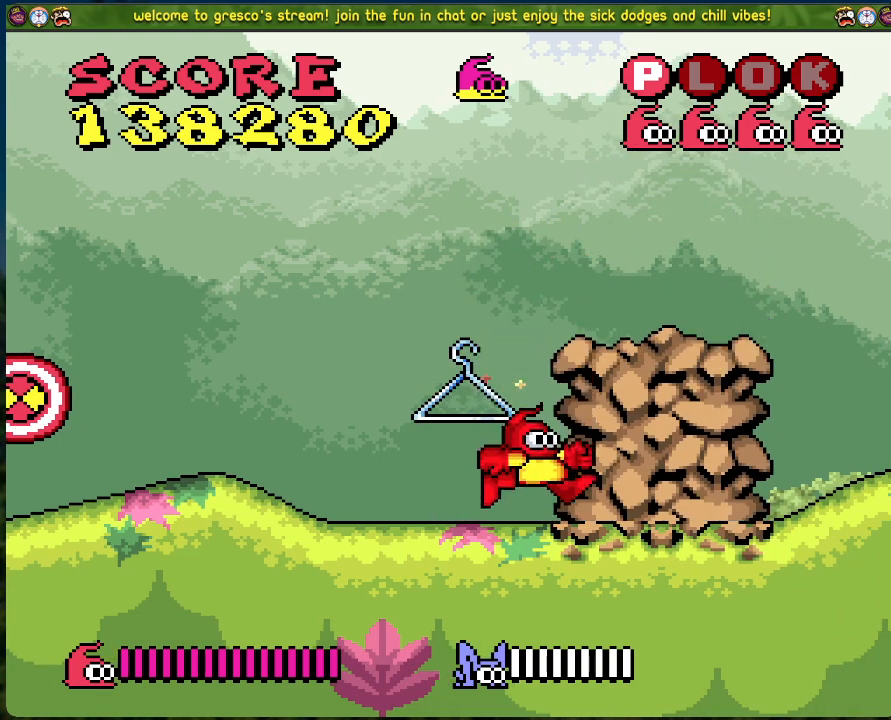
{"buttons": ["DPAD_RIGHT"], "left_stick": "center", "events": [[301, "A", "up"]]}
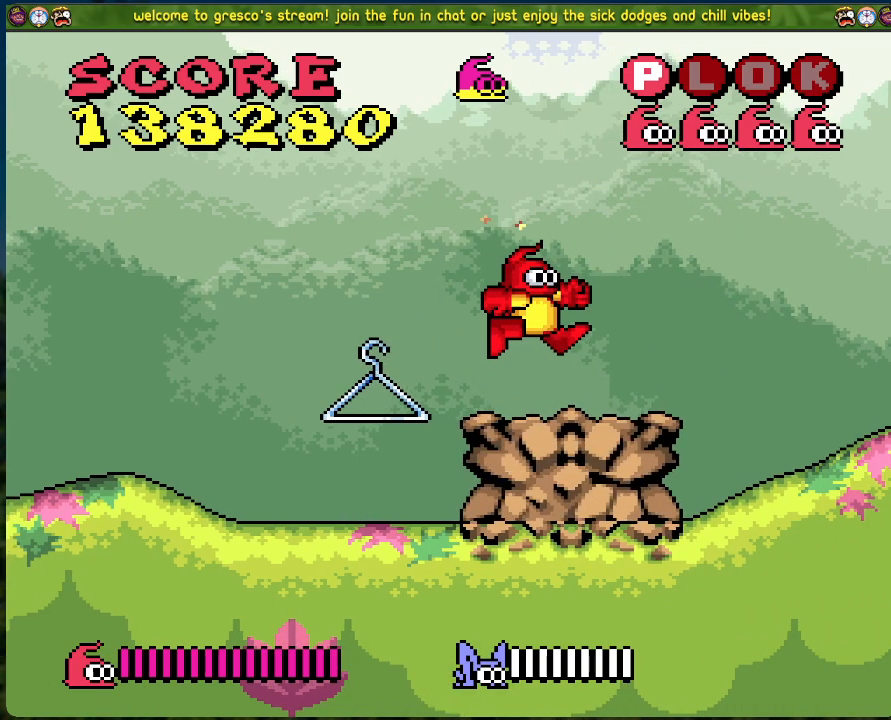
{"buttons": [], "left_stick": "center", "events": [[34, "DPAD_RIGHT", "up"]]}
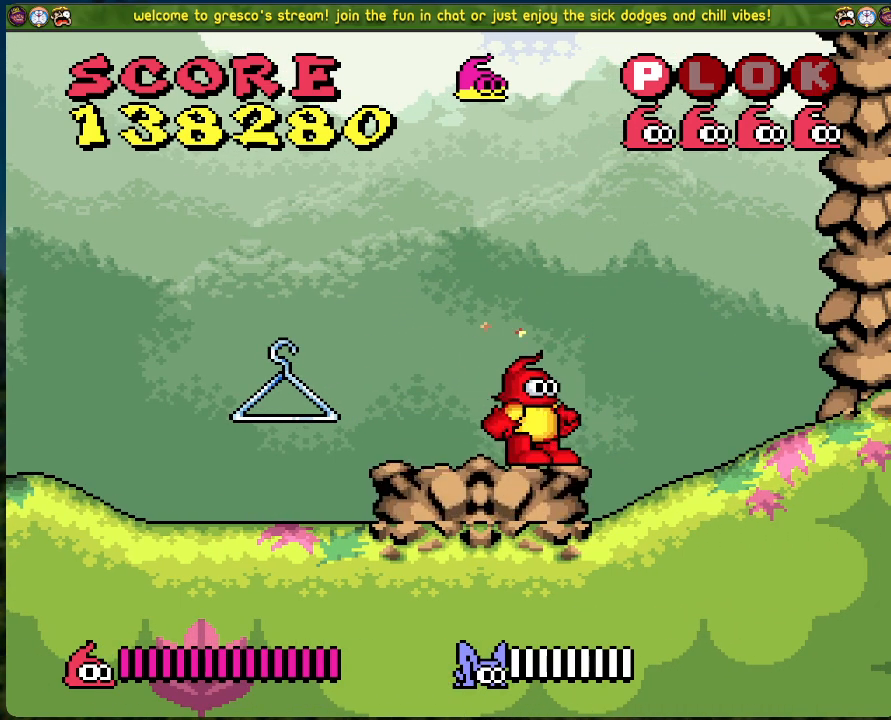
{"buttons": [], "left_stick": "center", "events": []}
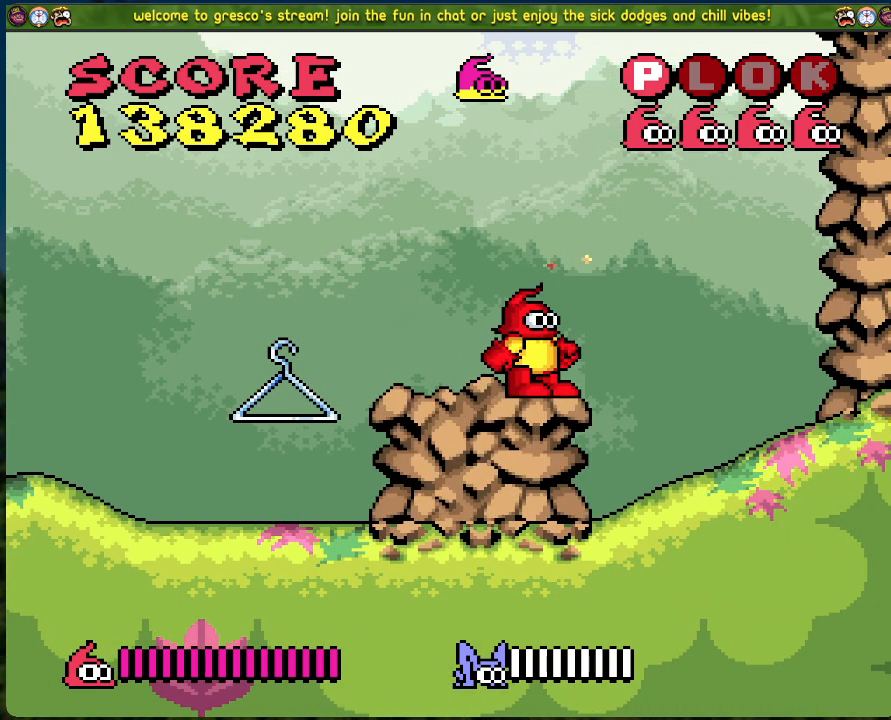
{"buttons": [], "left_stick": "center", "events": []}
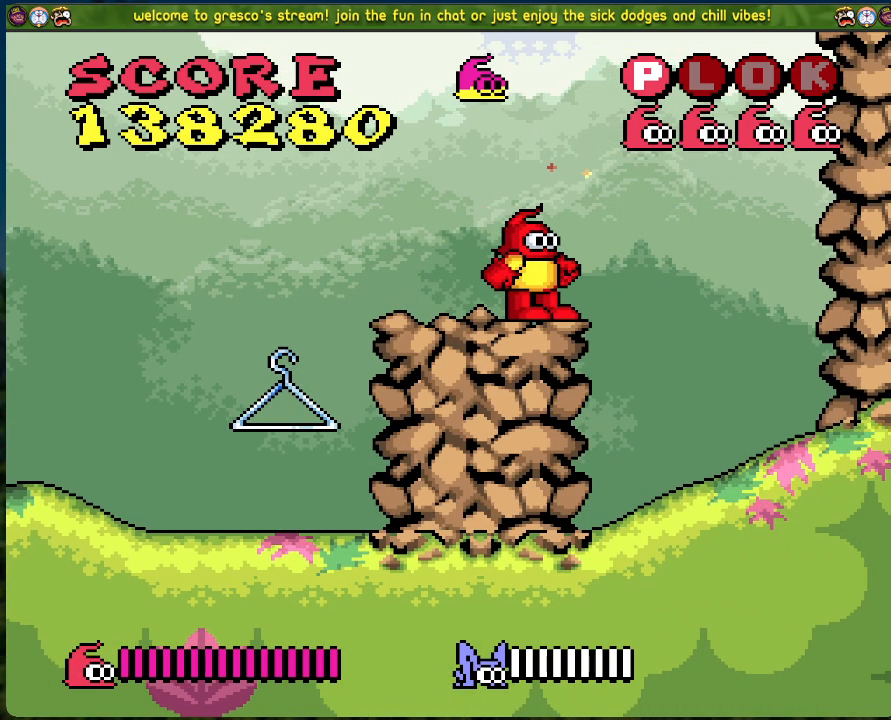
{"buttons": [], "left_stick": "center", "events": []}
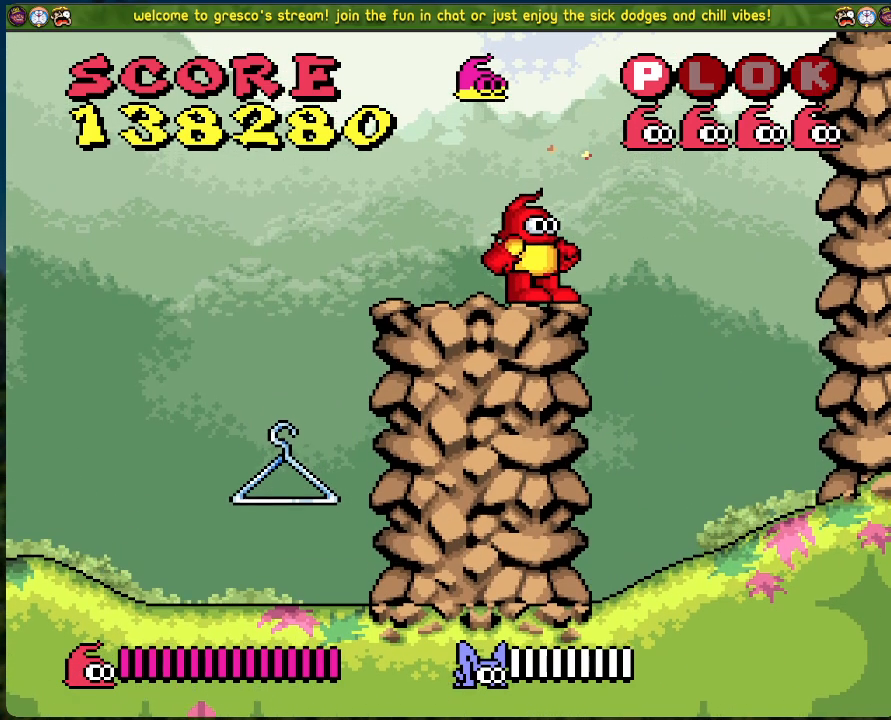
{"buttons": [], "left_stick": "center", "events": []}
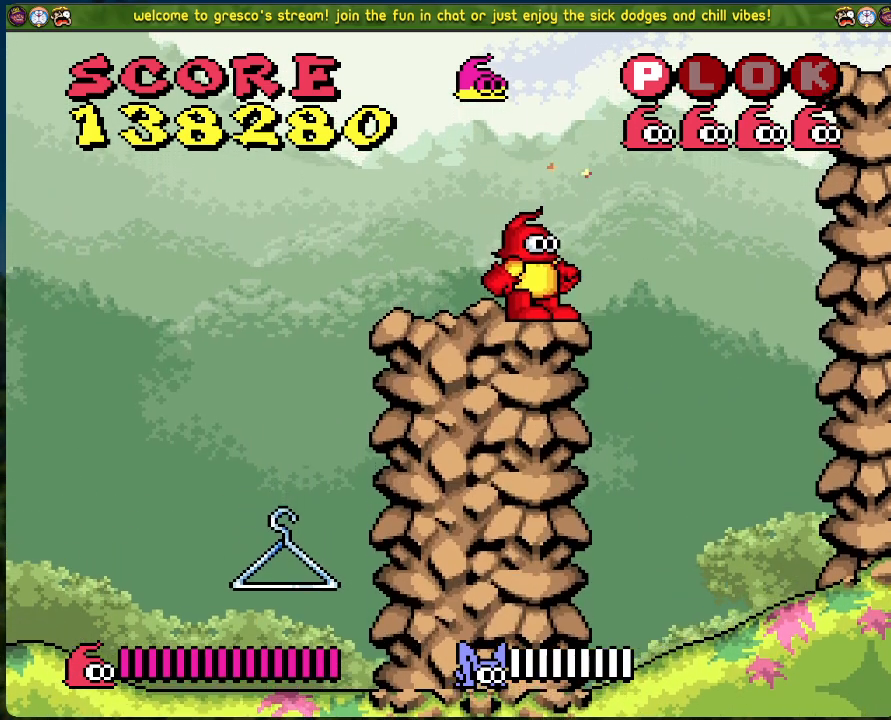
{"buttons": ["B", "DPAD_RIGHT"], "left_stick": "center", "events": [[117, "DPAD_RIGHT", "down"], [134, "B", "down"]]}
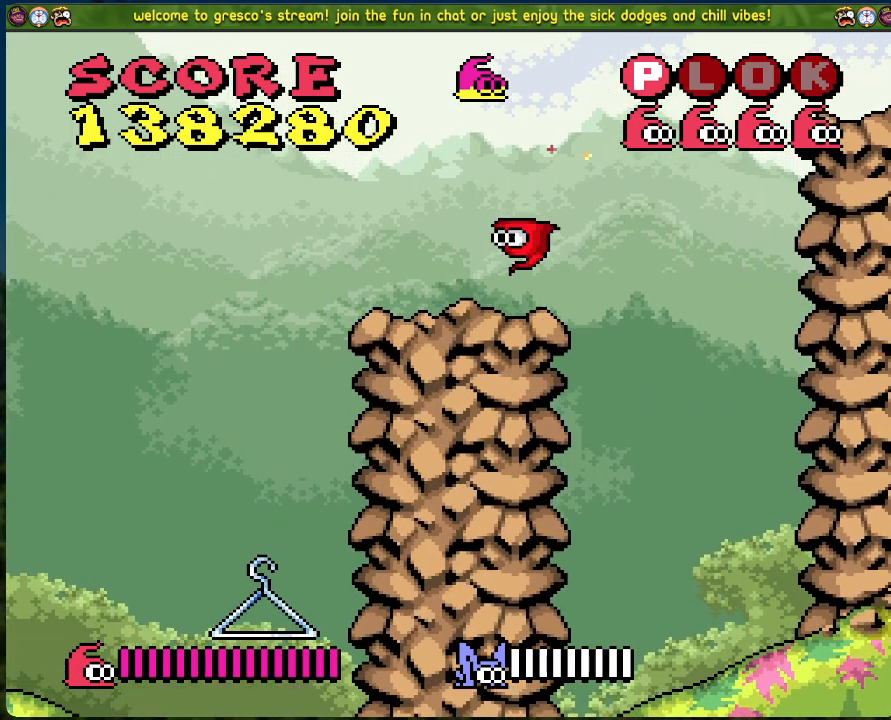
{"buttons": ["B", "DPAD_RIGHT"], "left_stick": "center", "events": []}
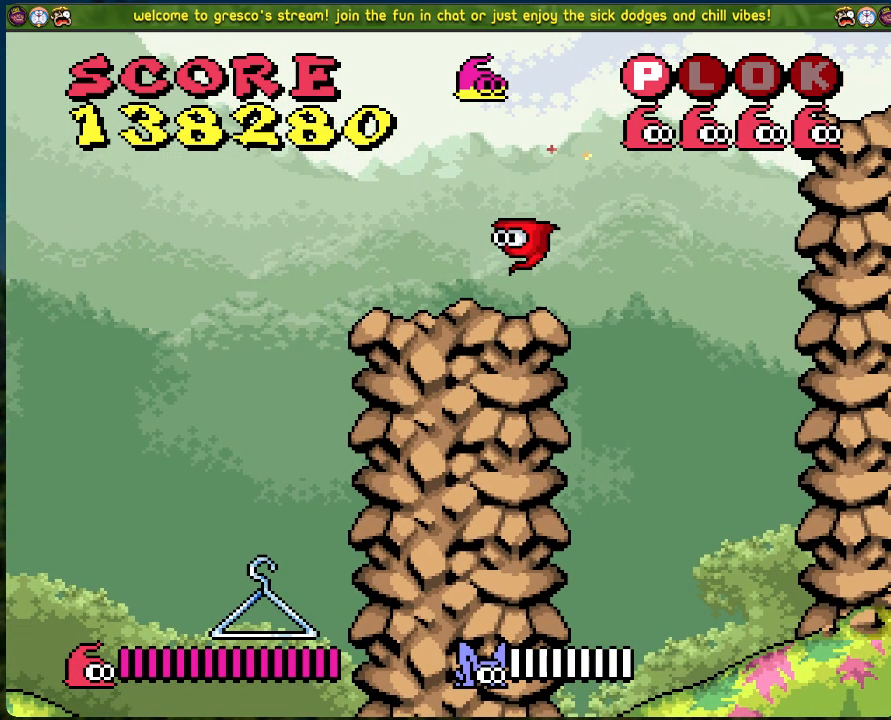
{"buttons": ["B", "DPAD_RIGHT"], "left_stick": "center", "events": []}
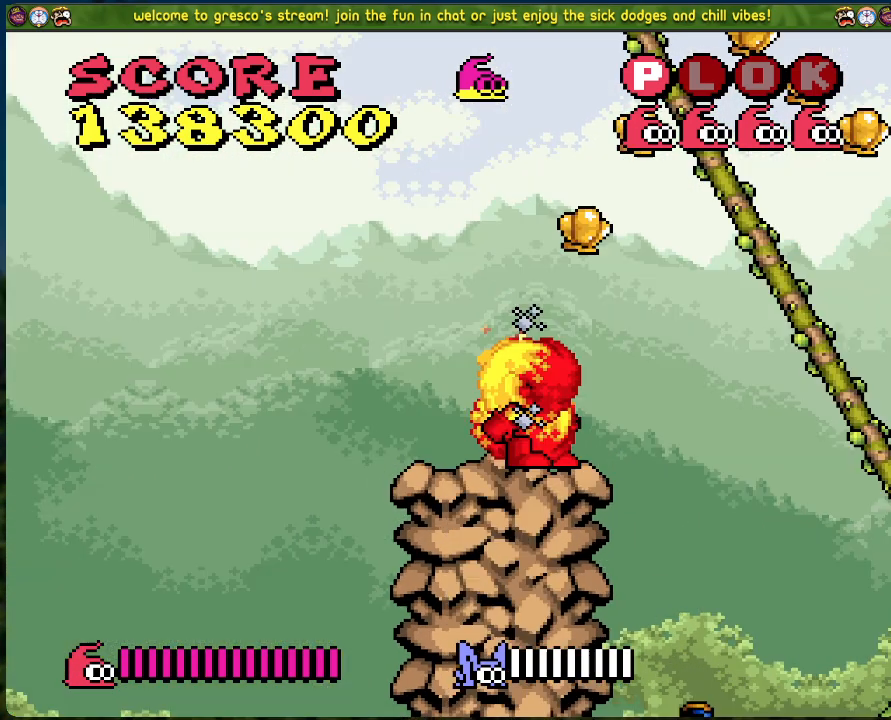
{"buttons": ["B", "DPAD_RIGHT"], "left_stick": "center", "events": []}
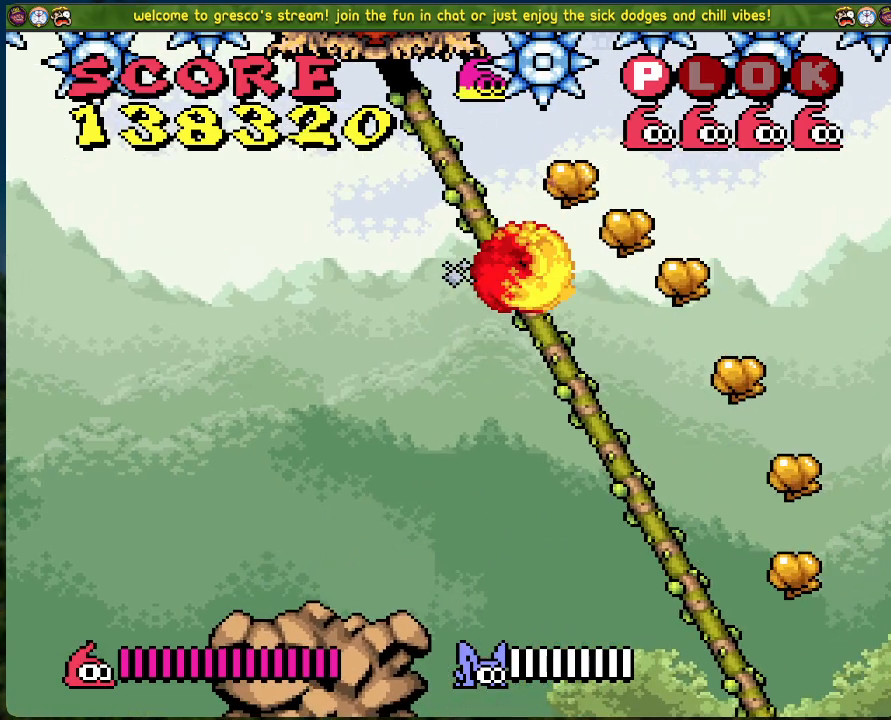
{"buttons": ["B", "DPAD_RIGHT"], "left_stick": "center", "events": []}
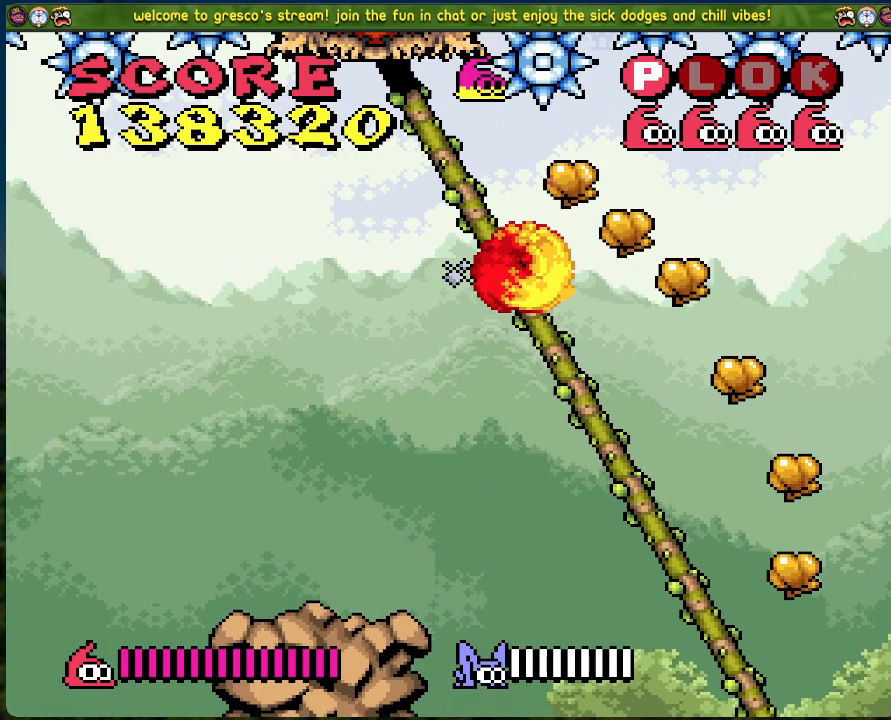
{"buttons": ["B", "DPAD_RIGHT"], "left_stick": "center", "events": []}